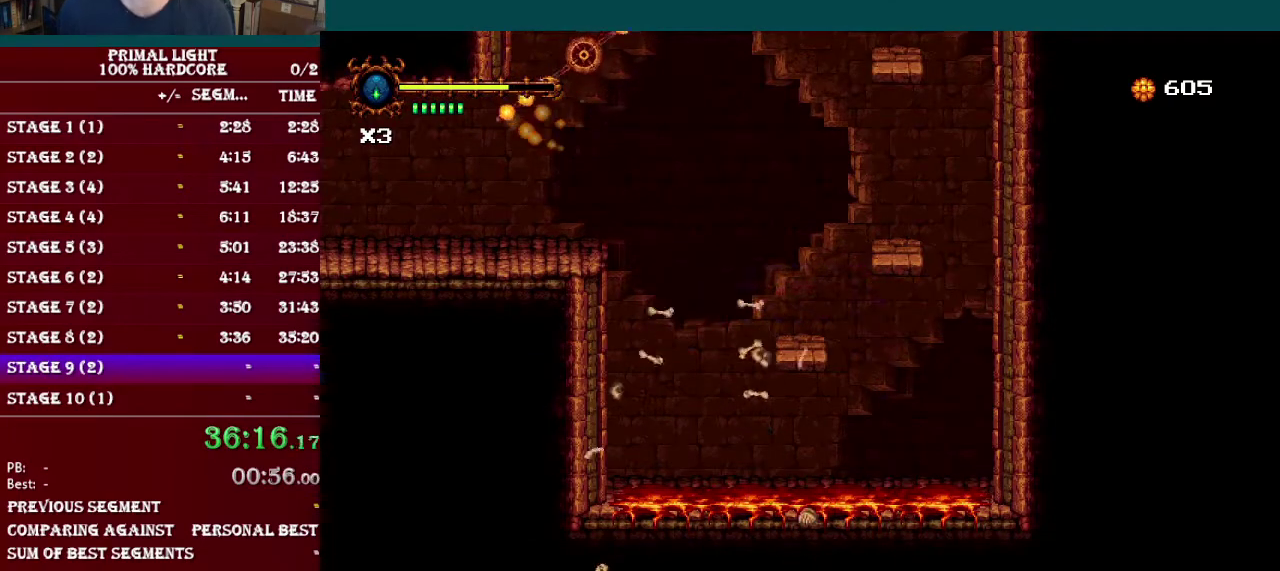
Gameplay with a controller (Nintendo layout); each line is a JSON object with the inputs held at the frame after it. "events" lists button and stick changes between this image and that frame as [ms after this image, input, new state], when the widget could be followed in between. Not read: L3 R3 Y.
{"buttons": [], "events": []}
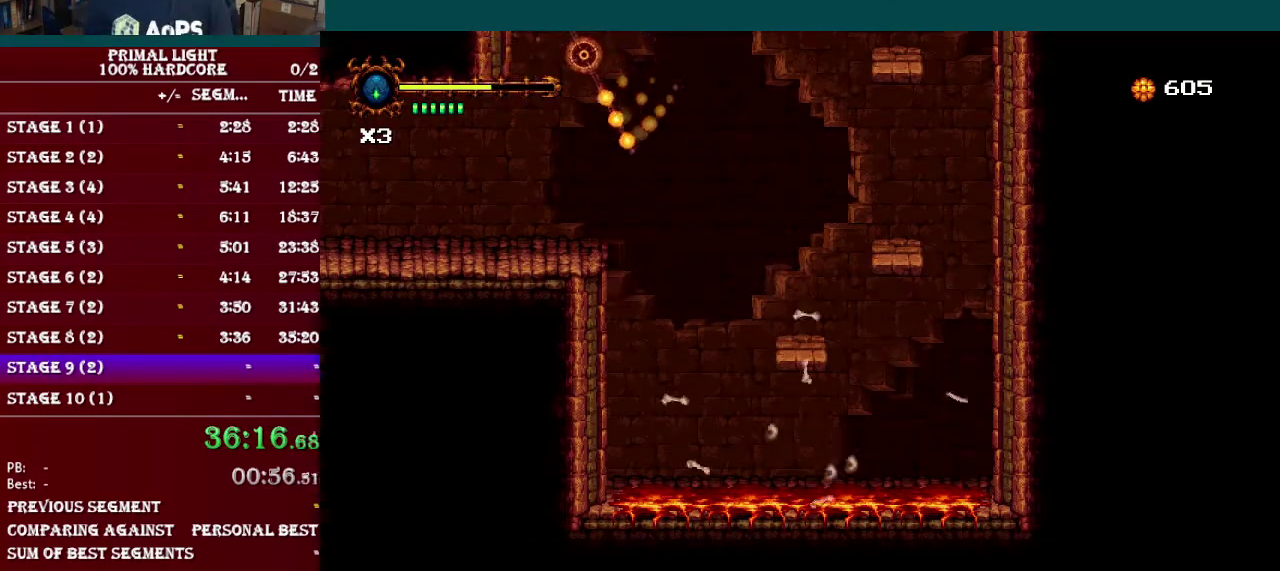
{"buttons": [], "events": []}
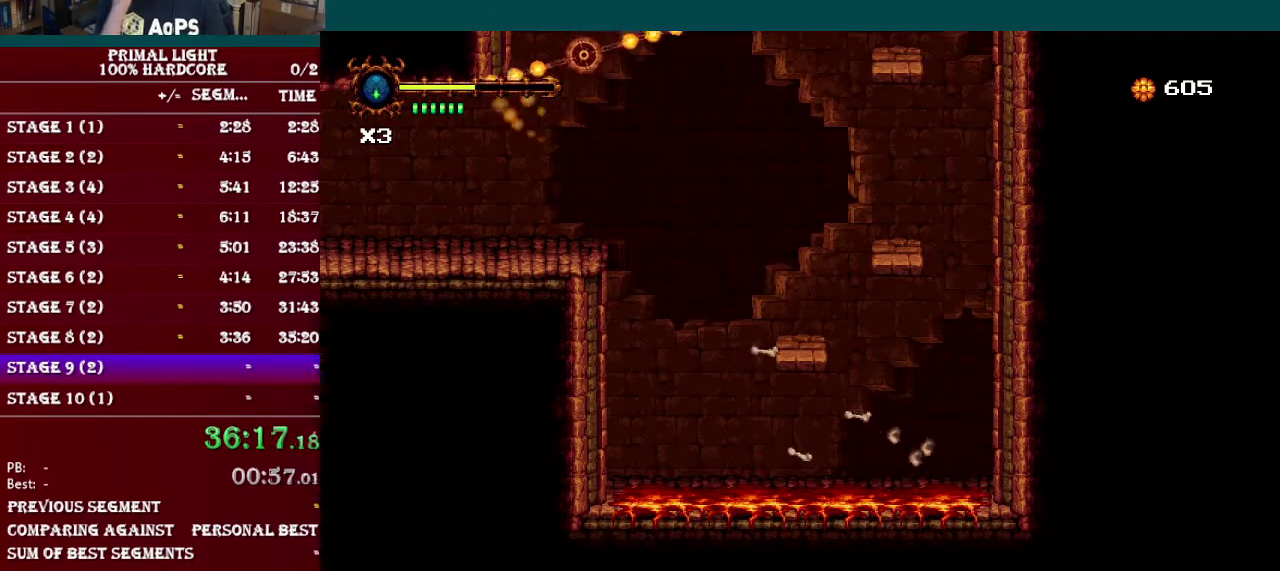
{"buttons": [], "events": []}
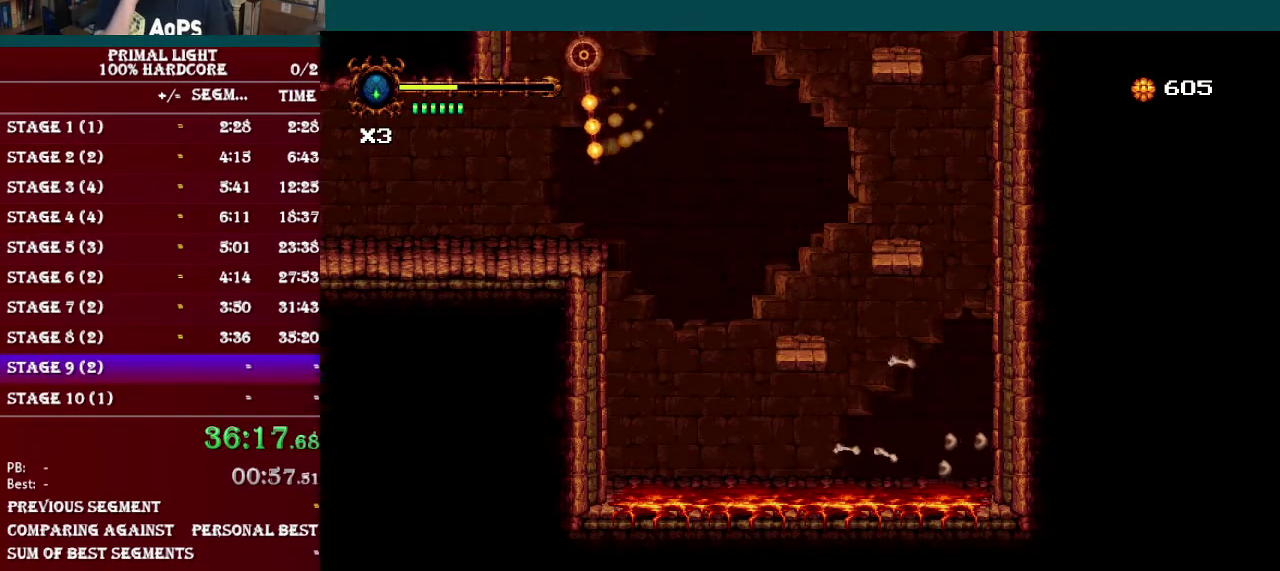
{"buttons": [], "events": []}
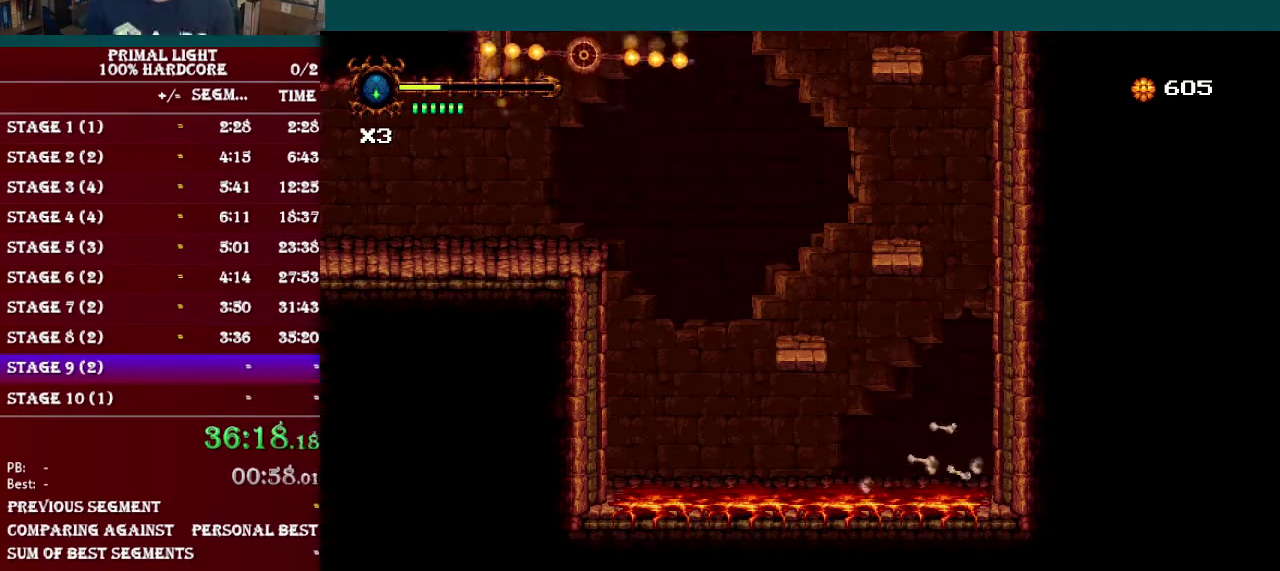
{"buttons": ["DPAD_RIGHT"], "events": [[317, "DPAD_RIGHT", "down"]]}
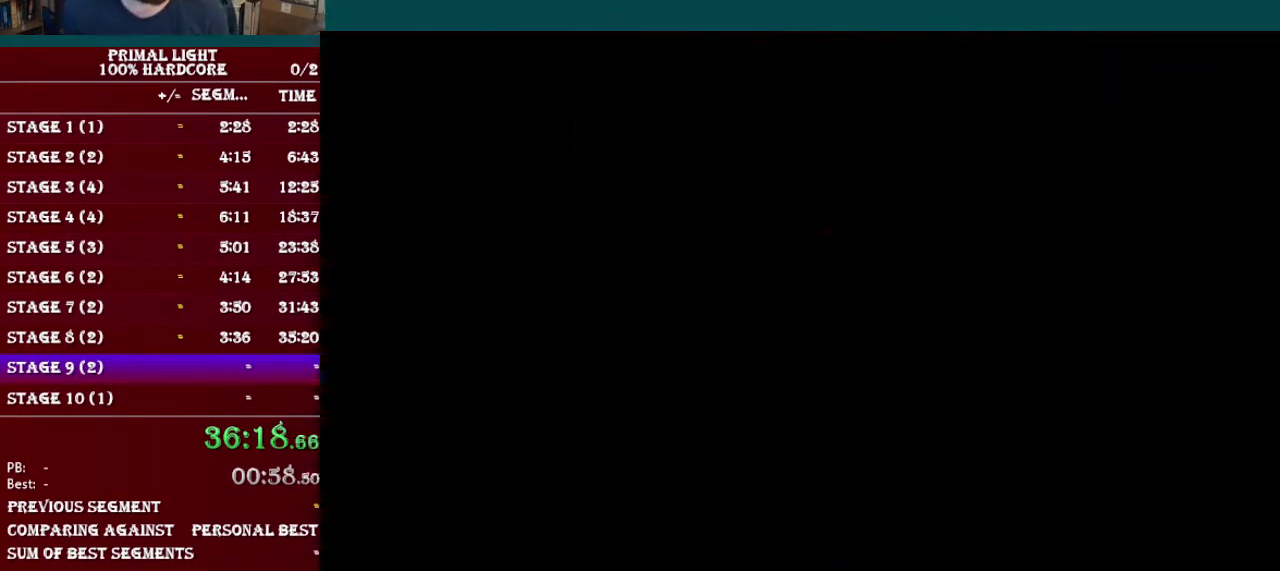
{"buttons": ["B", "DPAD_RIGHT"], "events": [[433, "B", "down"]]}
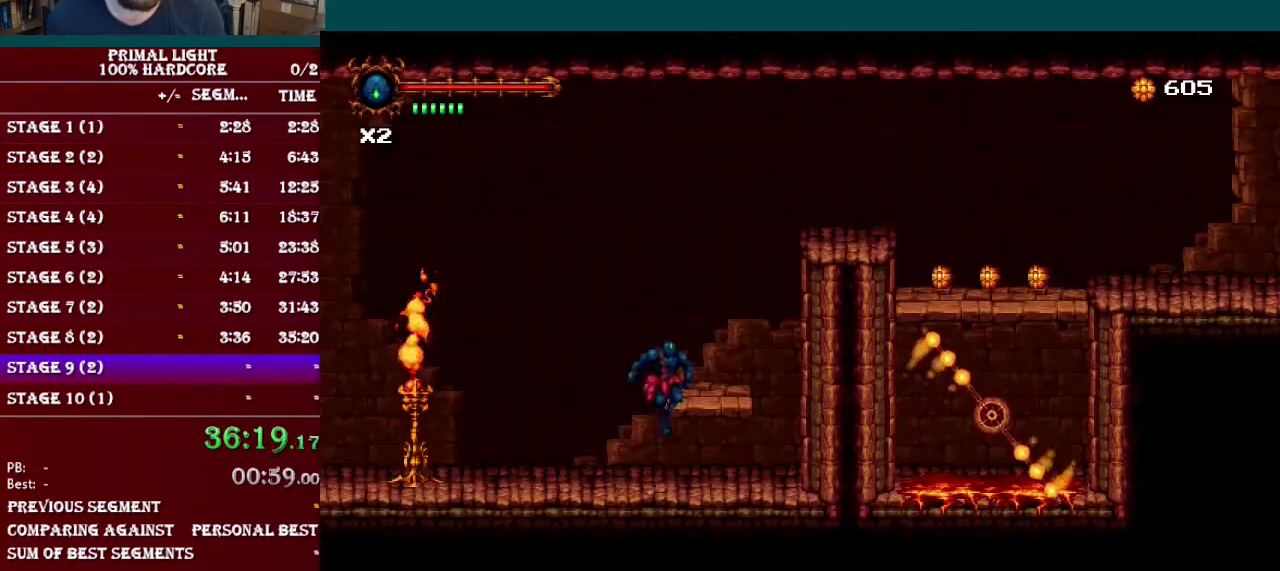
{"buttons": [], "events": [[167, "B", "up"], [217, "DPAD_RIGHT", "up"]]}
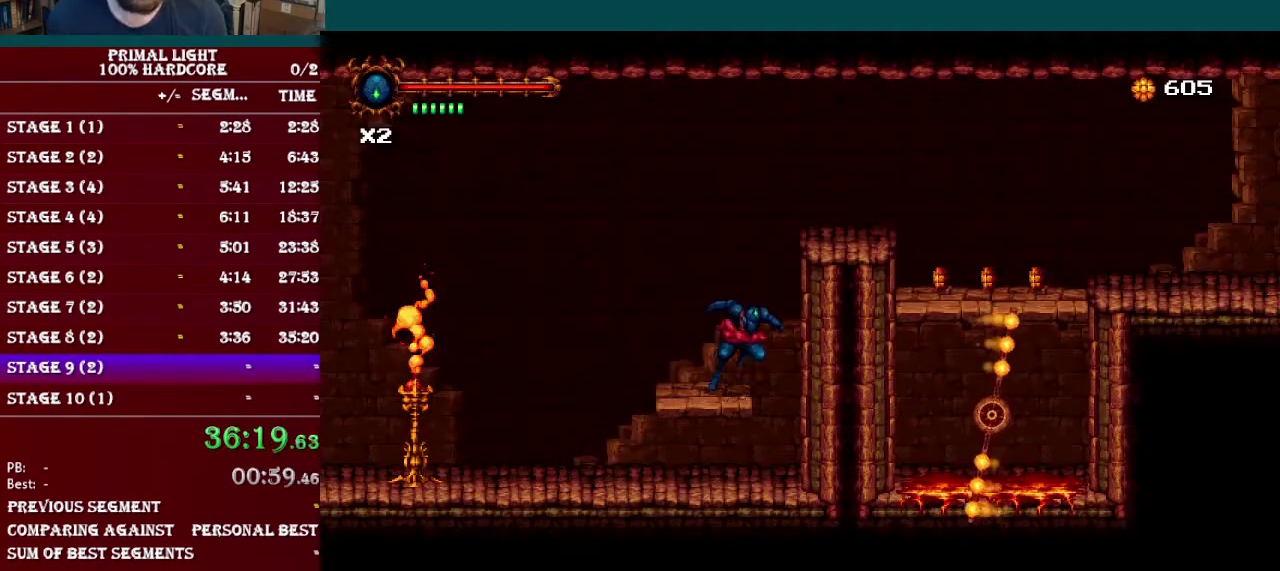
{"buttons": ["B", "R1", "DPAD_RIGHT"], "events": [[100, "B", "down"], [183, "B", "up"], [283, "B", "down"], [333, "DPAD_RIGHT", "down"], [483, "R1", "down"]]}
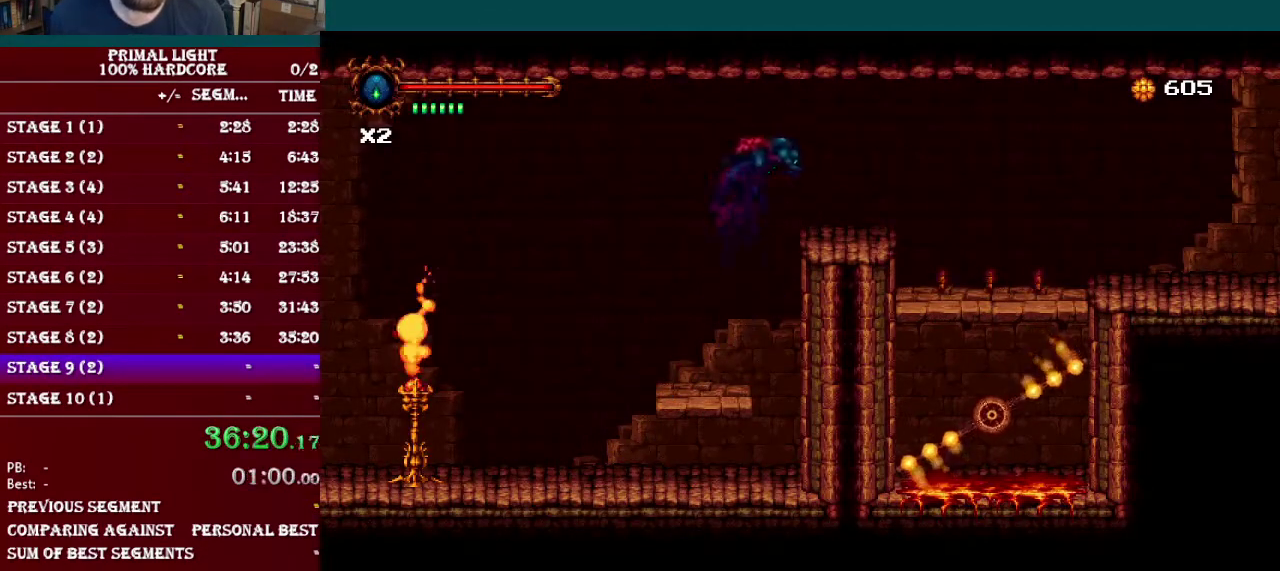
{"buttons": ["DPAD_RIGHT"], "events": [[34, "B", "up"], [117, "R1", "up"], [284, "DPAD_RIGHT", "up"], [334, "DPAD_LEFT", "down"], [468, "DPAD_LEFT", "up"], [501, "DPAD_RIGHT", "down"]]}
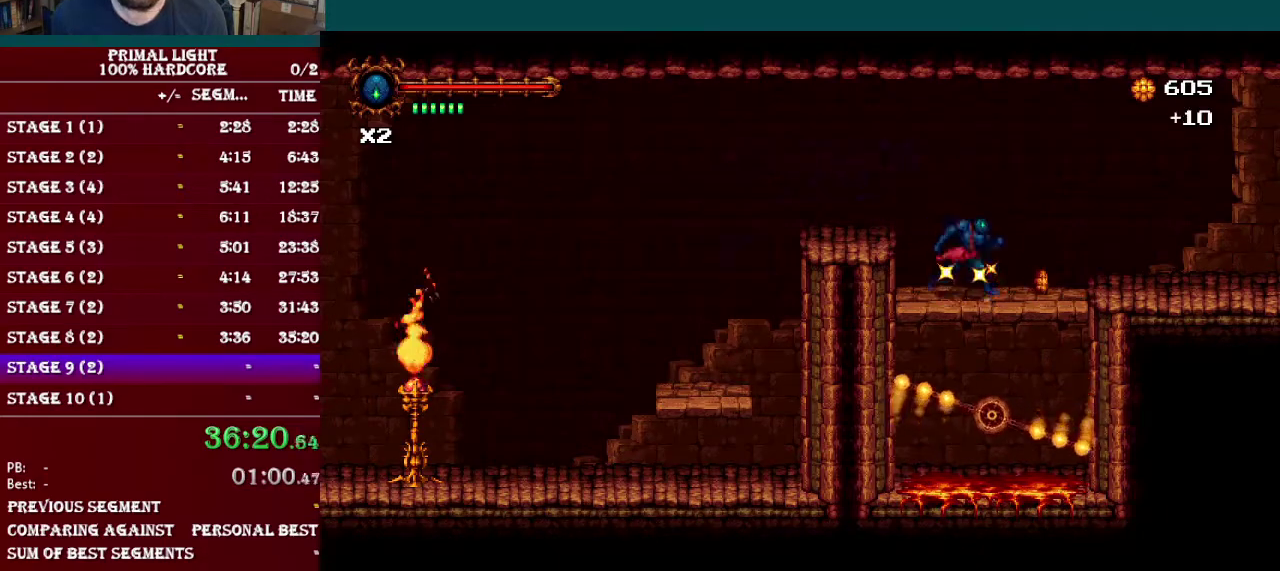
{"buttons": ["DPAD_DOWN"], "events": [[167, "R1", "down"], [400, "R1", "up"], [500, "DPAD_DOWN", "down"], [500, "DPAD_RIGHT", "up"]]}
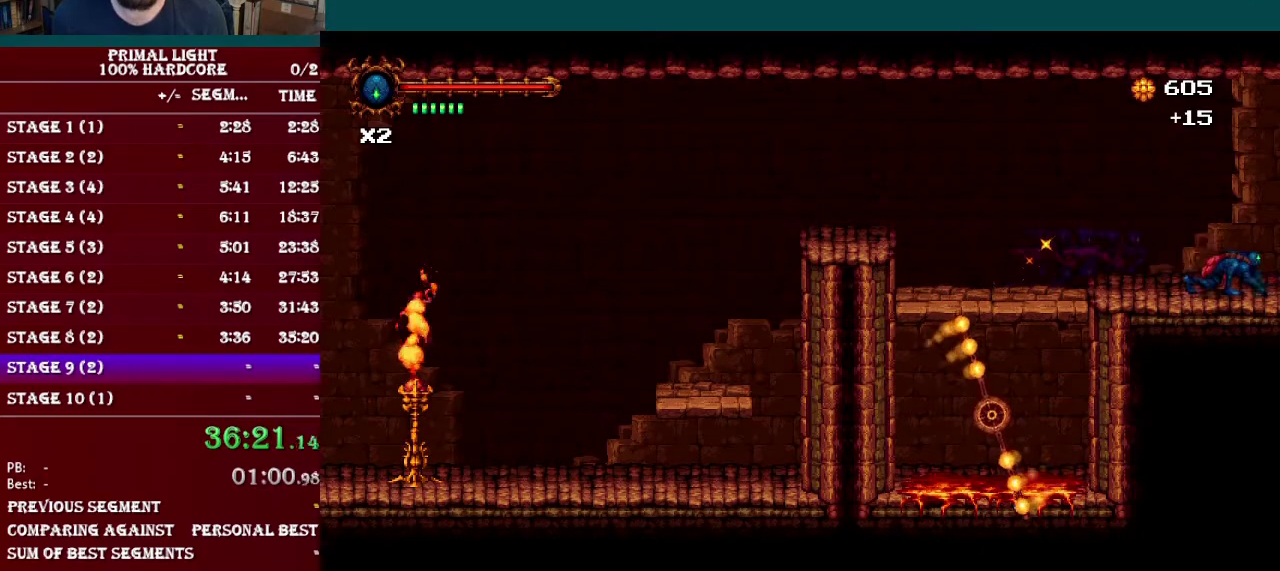
{"buttons": ["DPAD_RIGHT"], "events": [[51, "DPAD_RIGHT", "down"], [84, "L1", "down"], [234, "DPAD_DOWN", "up"], [267, "L1", "up"]]}
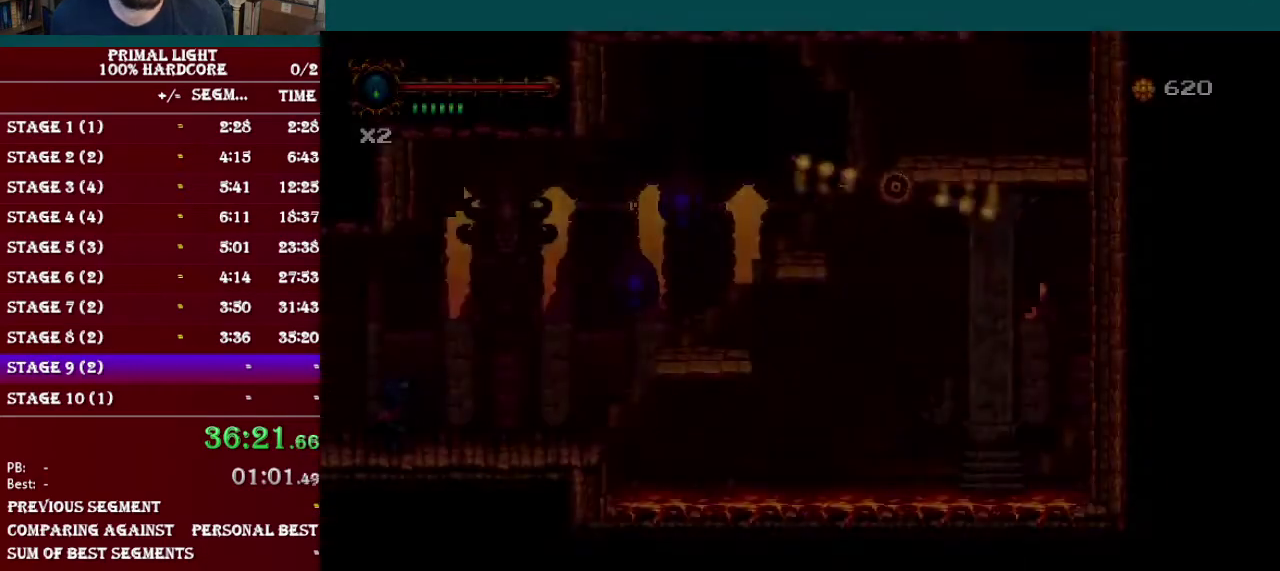
{"buttons": ["B", "DPAD_RIGHT"], "events": [[417, "B", "down"]]}
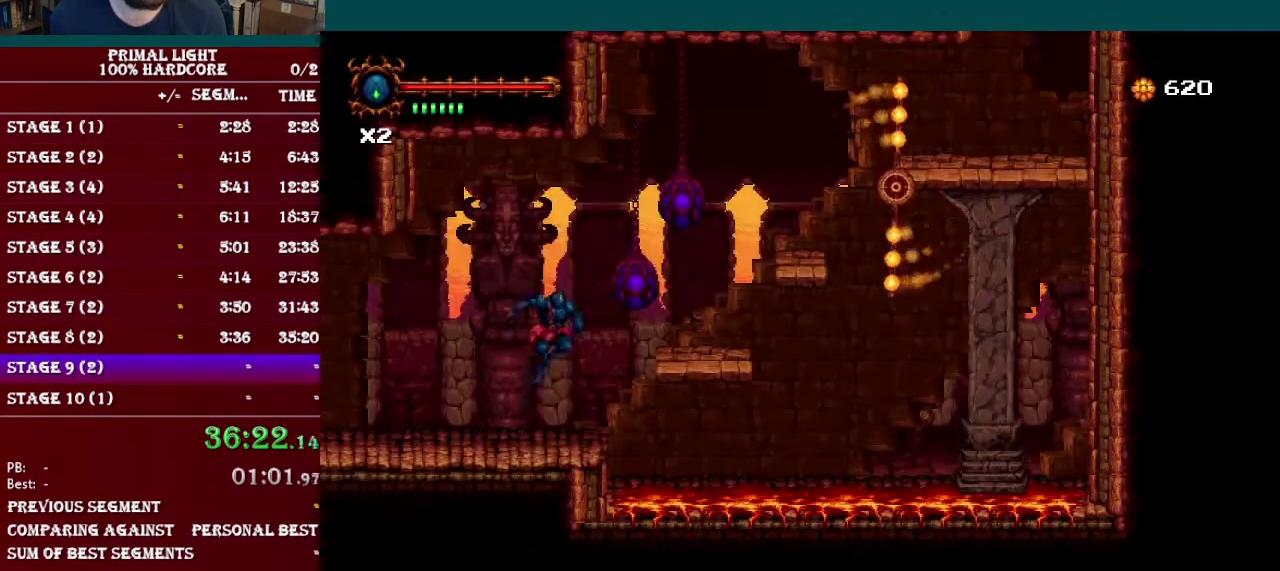
{"buttons": [], "events": [[134, "B", "up"], [451, "DPAD_RIGHT", "up"]]}
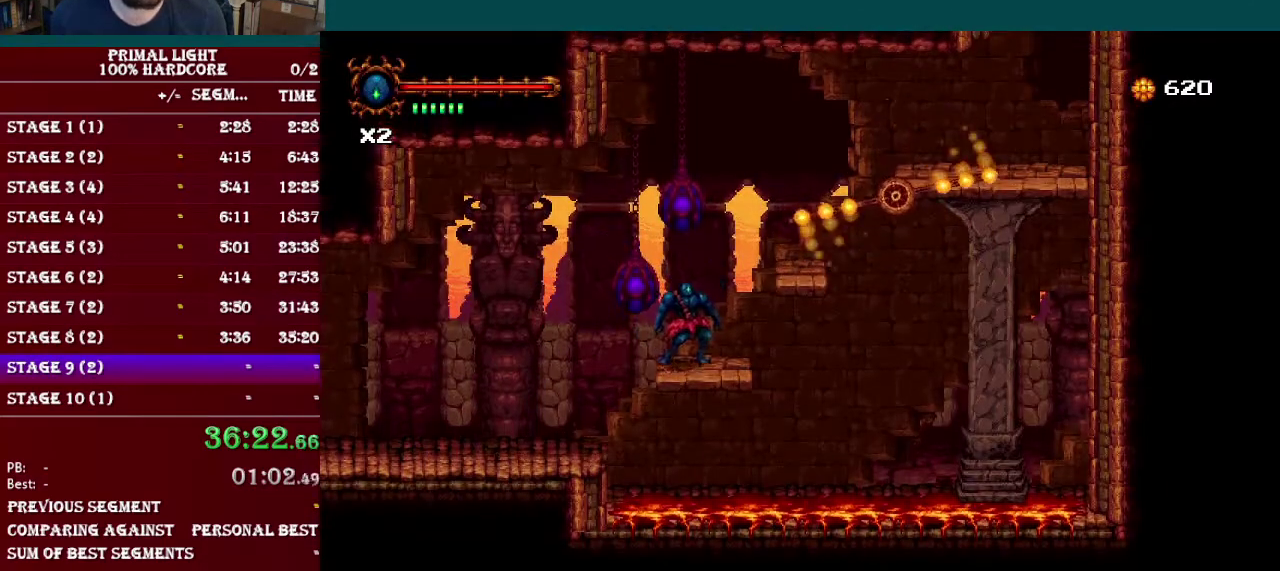
{"buttons": [], "events": [[83, "B", "down"], [117, "DPAD_RIGHT", "down"], [267, "B", "up"], [434, "DPAD_RIGHT", "up"]]}
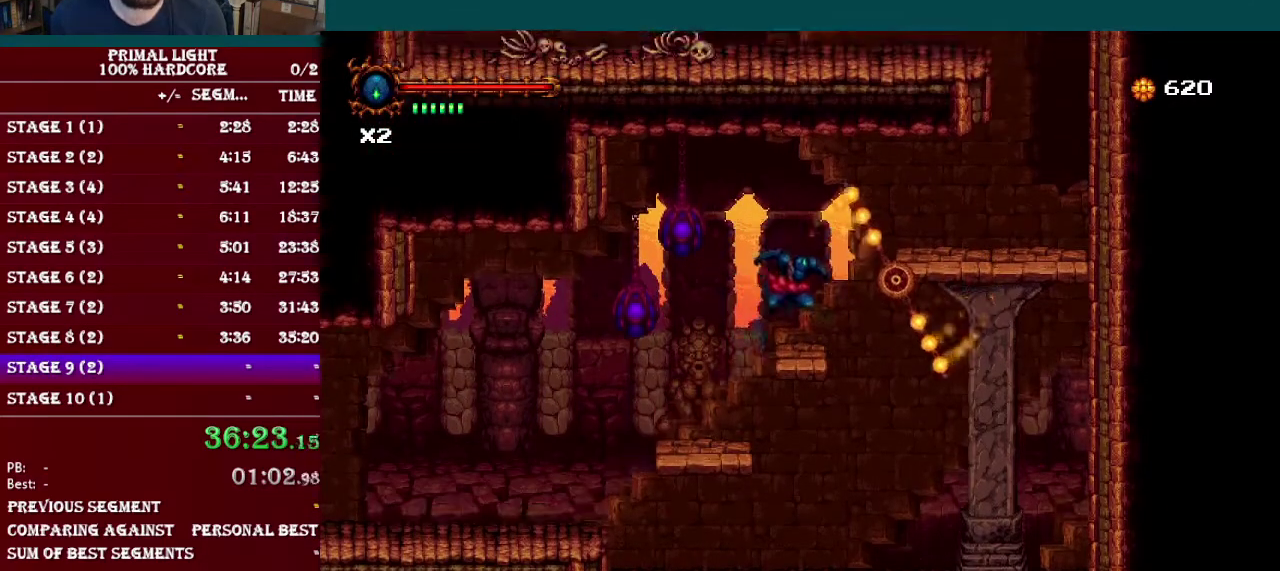
{"buttons": ["DPAD_RIGHT"], "events": [[217, "B", "down"], [401, "B", "up"], [484, "DPAD_RIGHT", "down"]]}
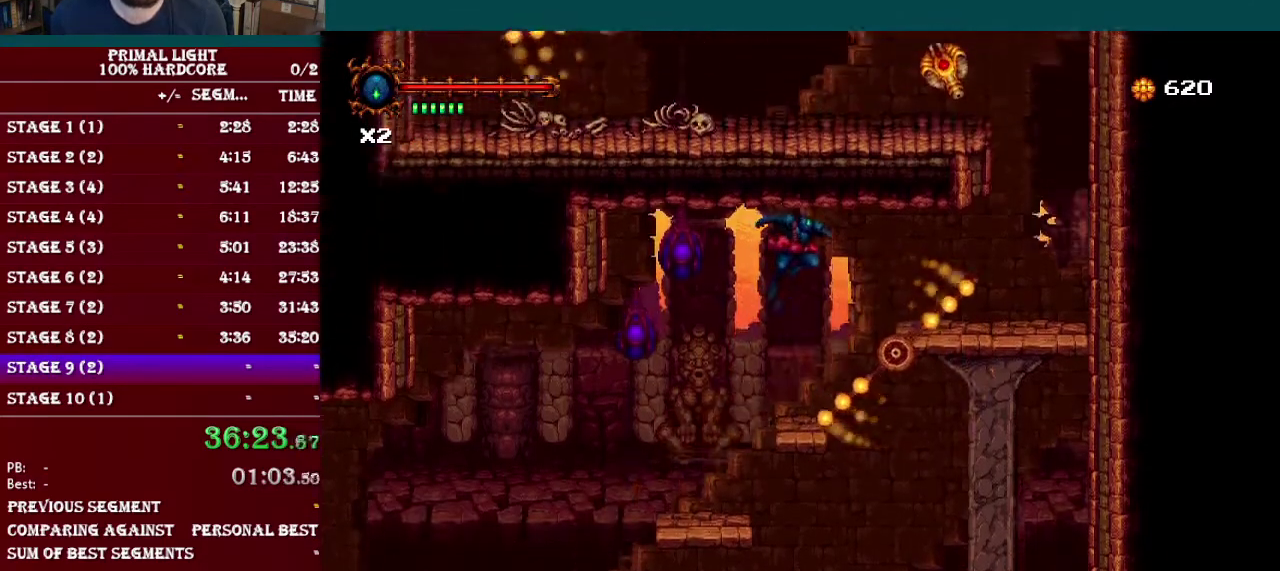
{"buttons": ["DPAD_RIGHT"], "events": [[83, "B", "down"], [200, "R1", "down"], [367, "R1", "up"], [384, "B", "up"]]}
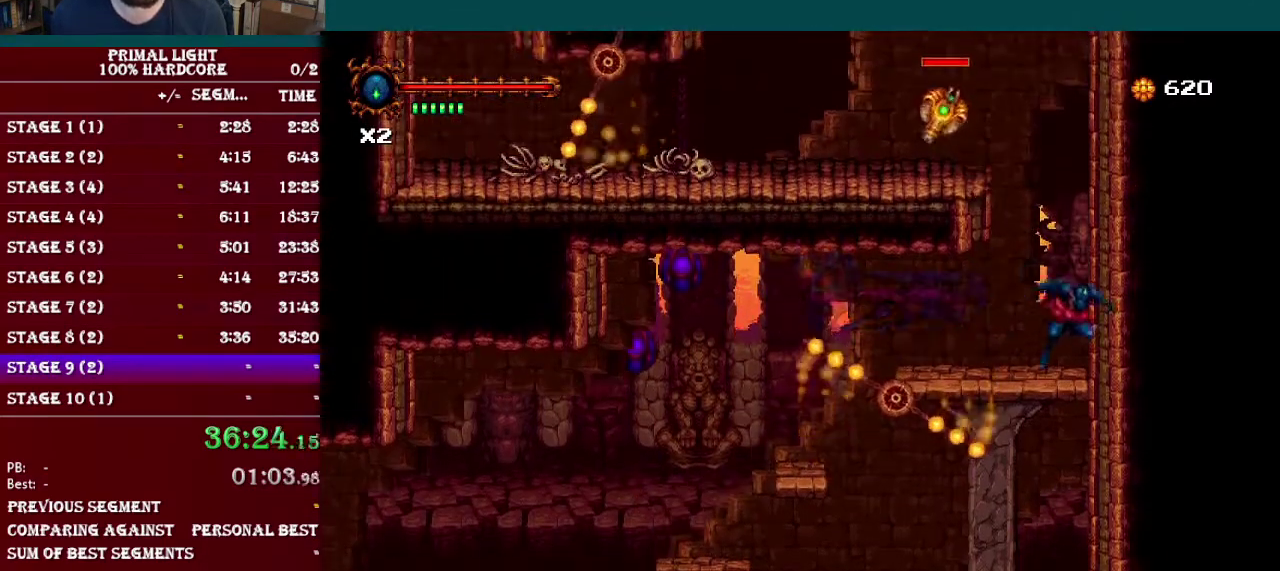
{"buttons": ["B"], "events": [[67, "DPAD_RIGHT", "up"], [167, "DPAD_LEFT", "down"], [184, "B", "down"], [301, "DPAD_LEFT", "up"], [317, "B", "up"], [401, "B", "down"]]}
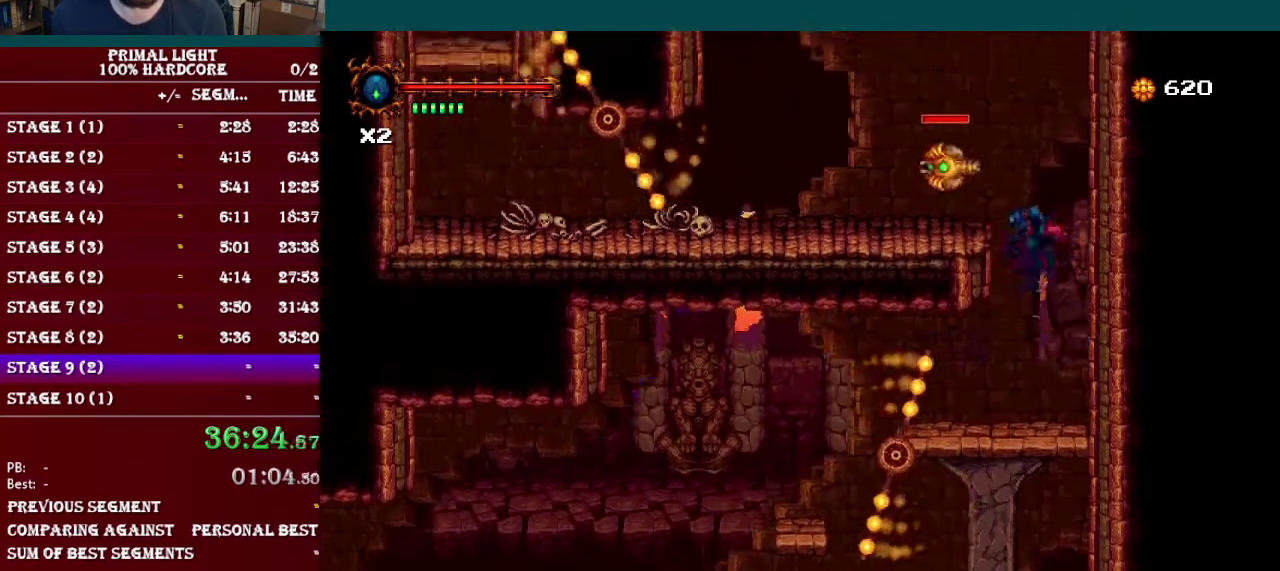
{"buttons": ["DPAD_RIGHT"], "events": [[133, "B", "up"], [484, "DPAD_RIGHT", "down"]]}
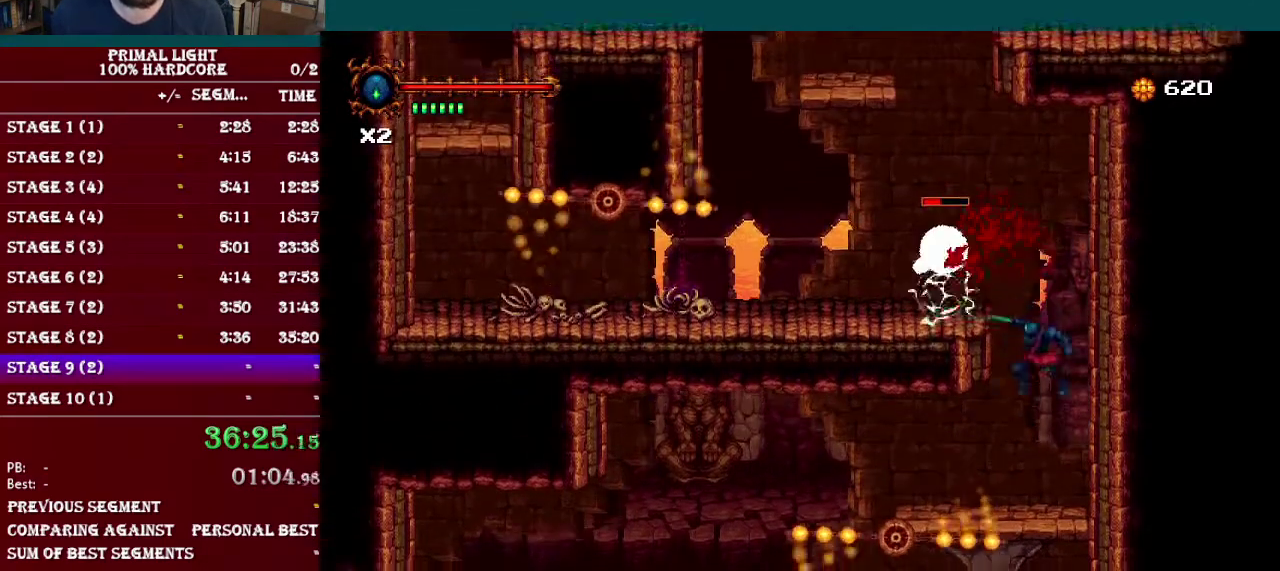
{"buttons": ["B"], "events": [[117, "DPAD_RIGHT", "up"], [267, "B", "down"], [301, "DPAD_LEFT", "down"], [418, "DPAD_LEFT", "up"], [434, "B", "up"], [501, "B", "down"]]}
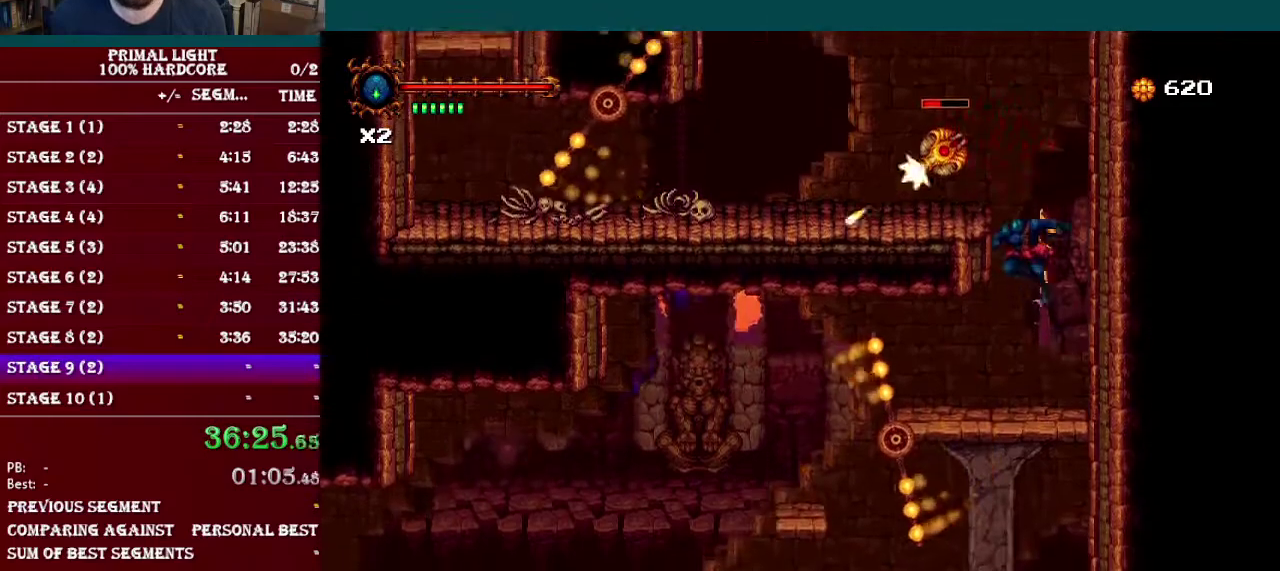
{"buttons": ["DPAD_RIGHT"], "events": [[217, "B", "up"], [434, "DPAD_RIGHT", "down"]]}
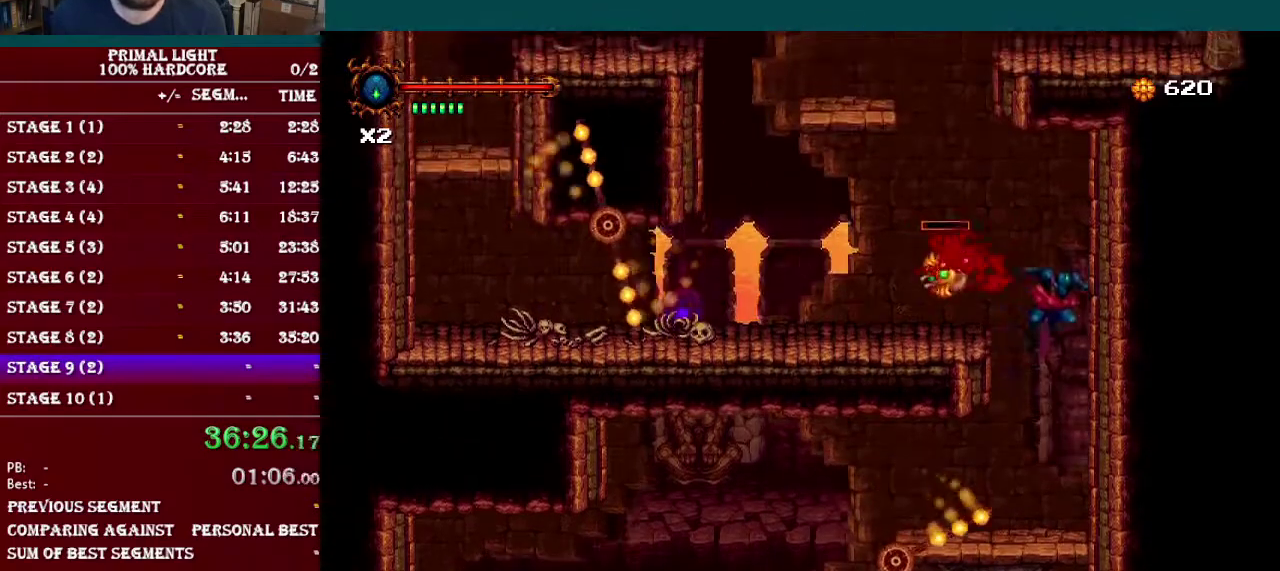
{"buttons": [], "events": [[101, "DPAD_RIGHT", "up"]]}
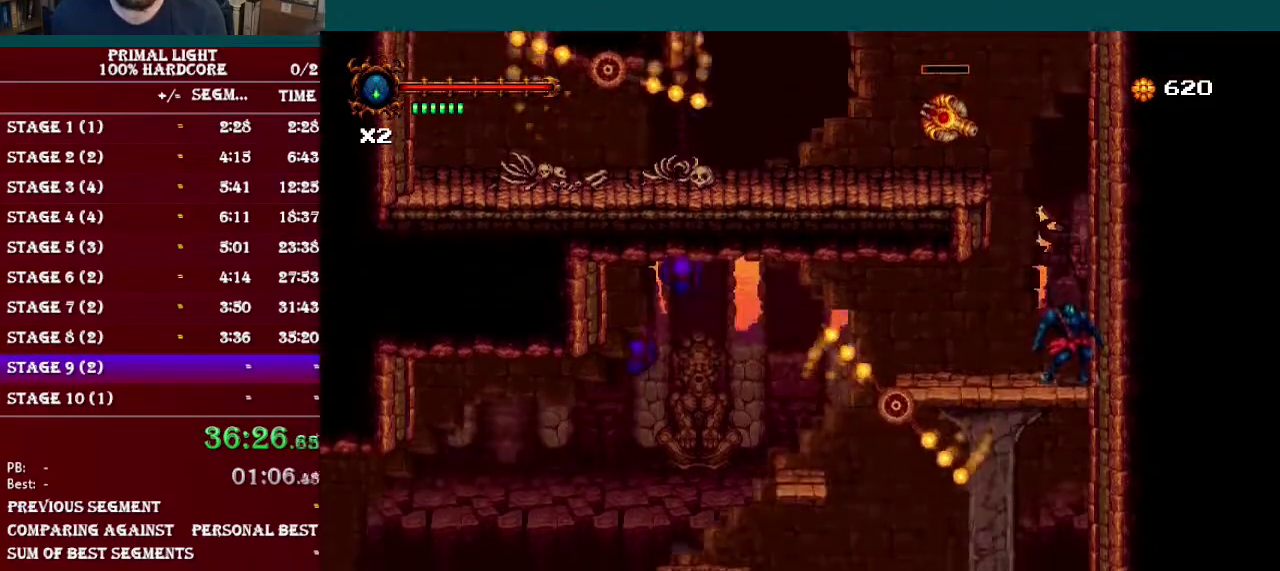
{"buttons": ["B"], "events": [[150, "DPAD_LEFT", "down"], [234, "DPAD_LEFT", "up"], [467, "B", "down"]]}
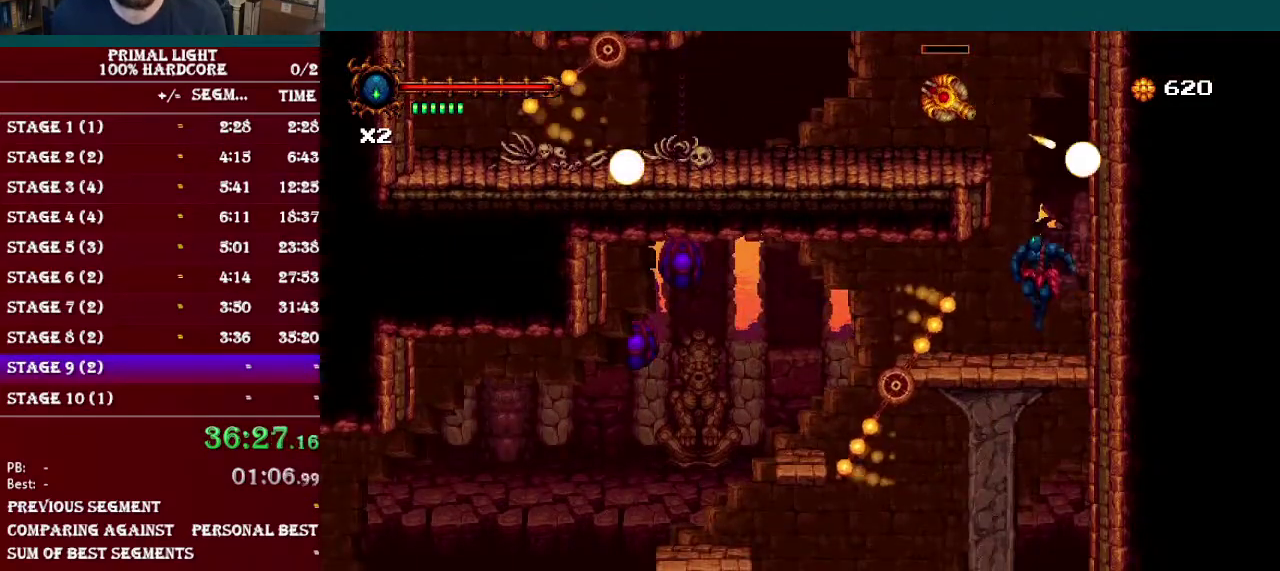
{"buttons": ["B", "DPAD_LEFT"], "events": [[134, "B", "up"], [217, "B", "down"], [368, "DPAD_LEFT", "down"]]}
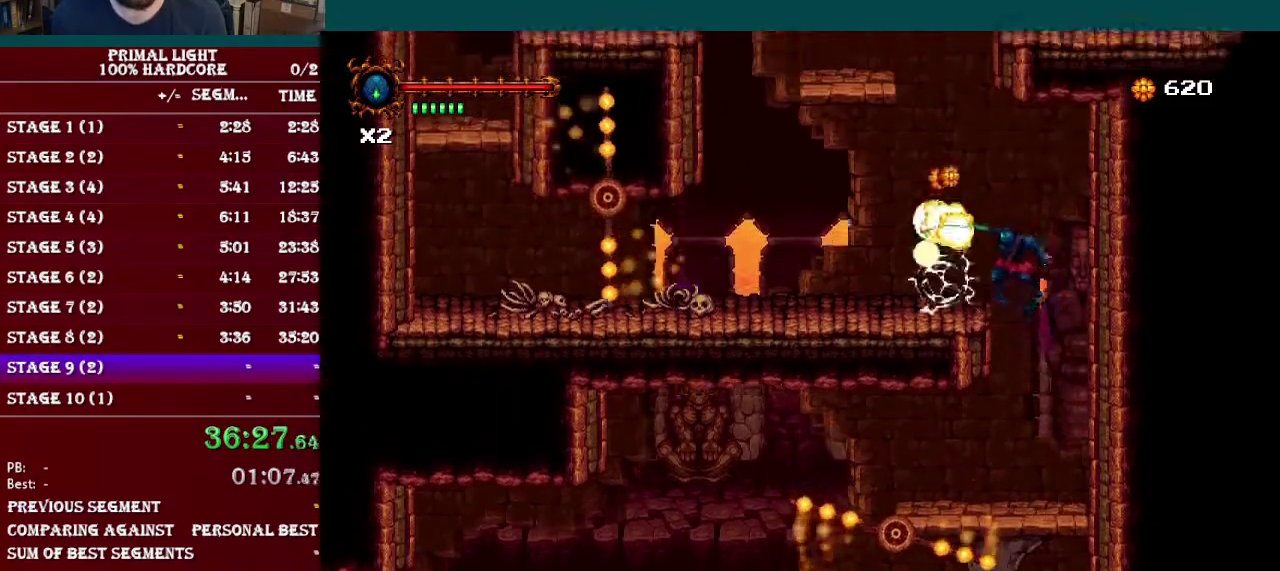
{"buttons": ["DPAD_LEFT"], "events": [[17, "B", "up"], [117, "DPAD_LEFT", "up"], [484, "DPAD_LEFT", "down"]]}
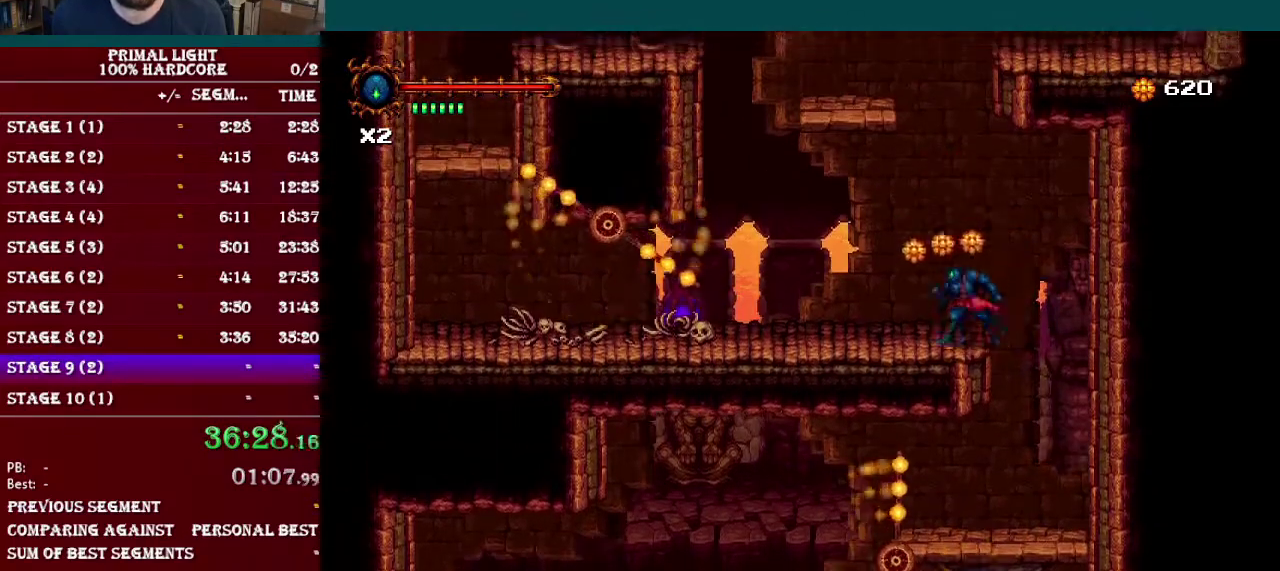
{"buttons": ["DPAD_LEFT"], "events": []}
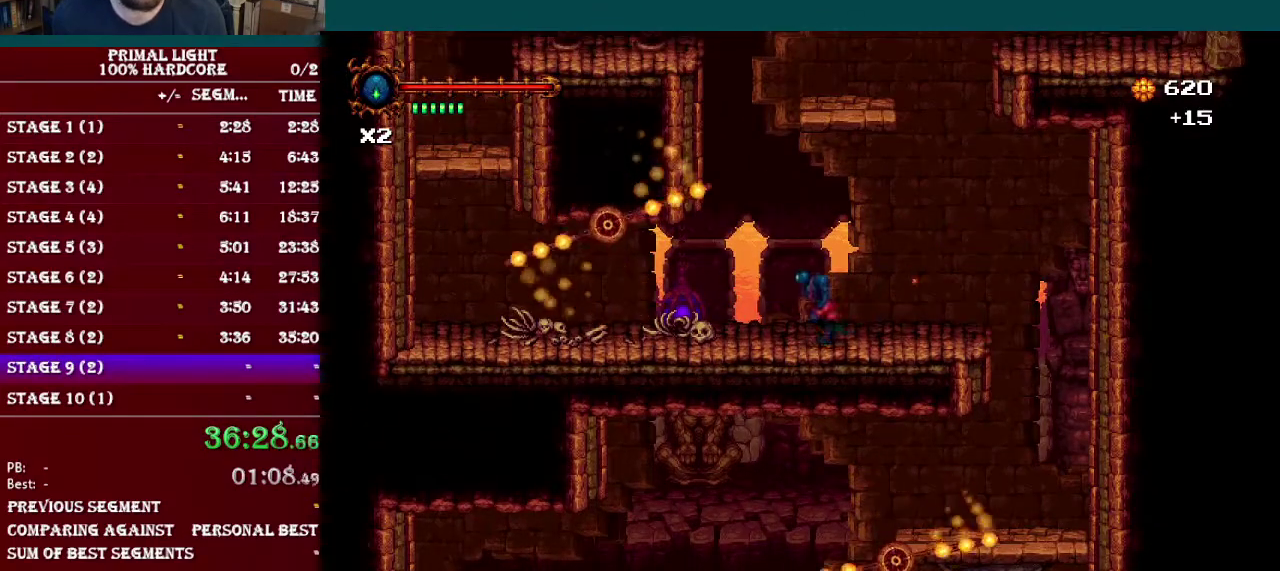
{"buttons": ["L1", "DPAD_DOWN", "DPAD_LEFT"], "events": [[67, "DPAD_LEFT", "up"], [350, "DPAD_LEFT", "down"], [434, "DPAD_DOWN", "down"], [484, "L1", "down"]]}
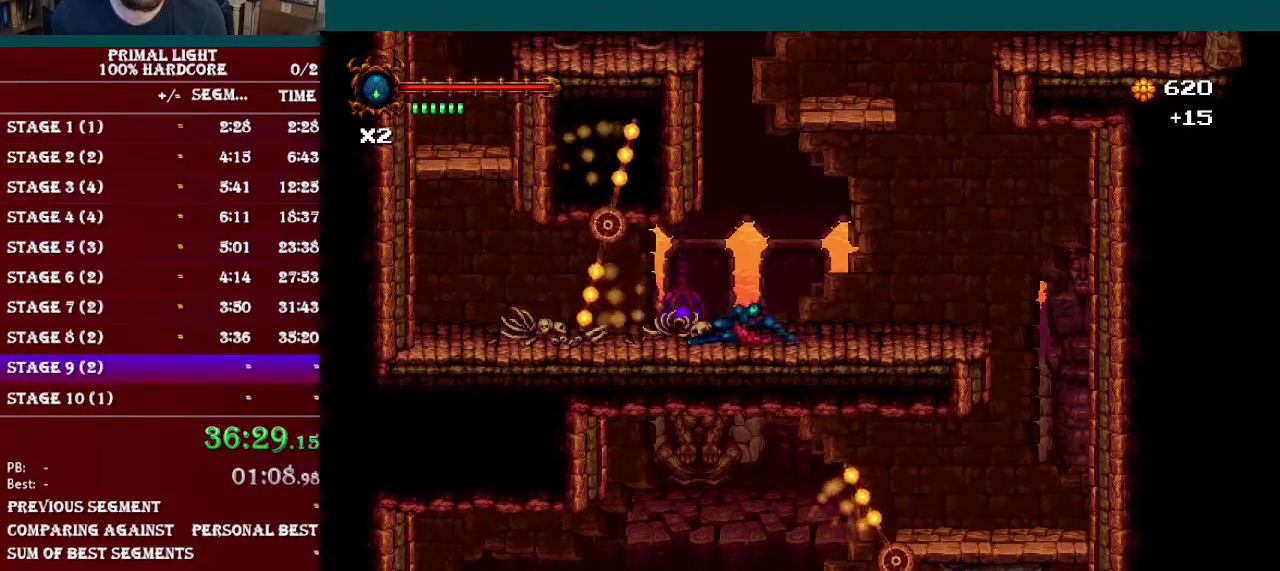
{"buttons": ["B", "DPAD_LEFT"], "events": [[151, "DPAD_DOWN", "up"], [184, "L1", "up"], [501, "B", "down"]]}
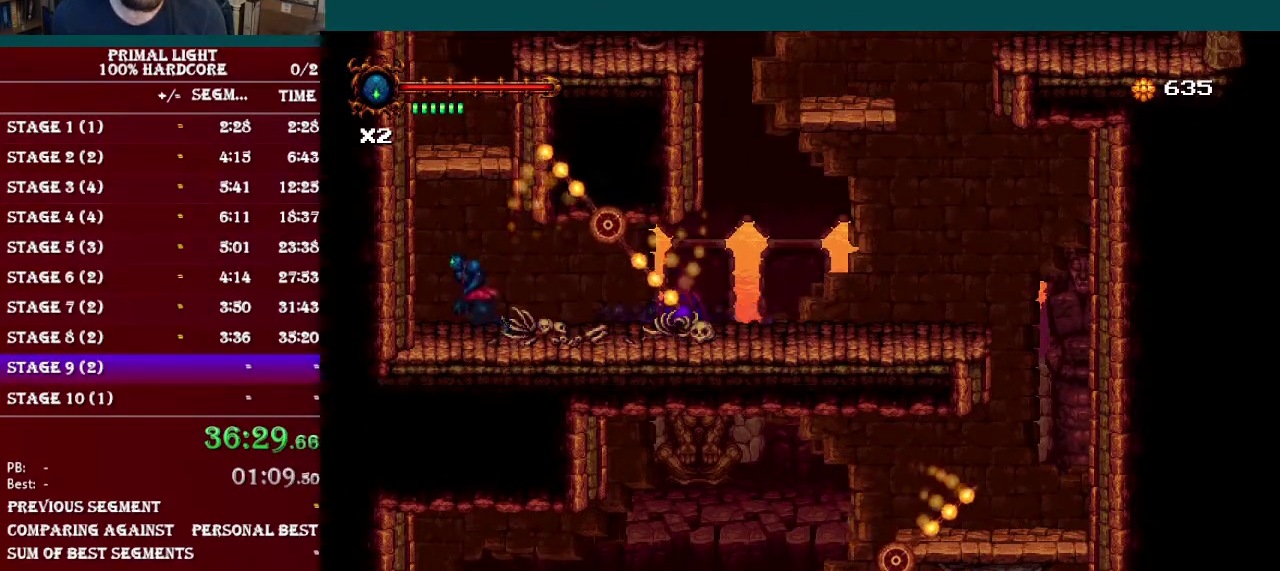
{"buttons": ["DPAD_RIGHT"], "events": [[50, "DPAD_LEFT", "up"], [117, "B", "up"], [184, "B", "down"], [350, "B", "up"], [400, "DPAD_RIGHT", "down"]]}
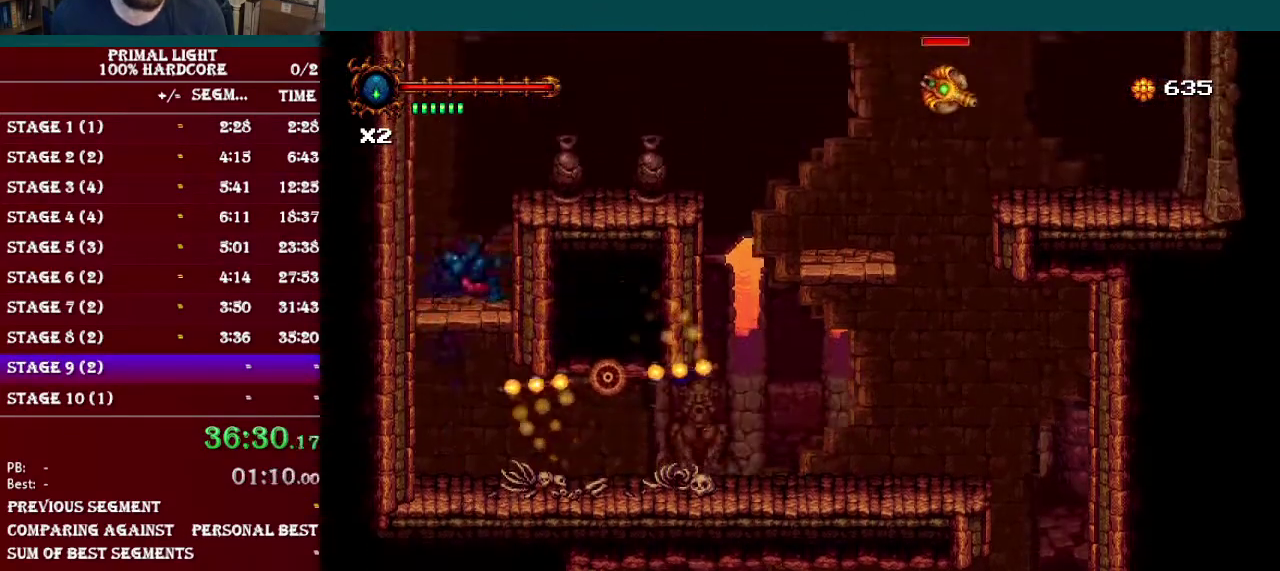
{"buttons": ["B"], "events": [[34, "DPAD_RIGHT", "up"], [234, "B", "down"], [251, "DPAD_RIGHT", "down"], [501, "DPAD_RIGHT", "up"]]}
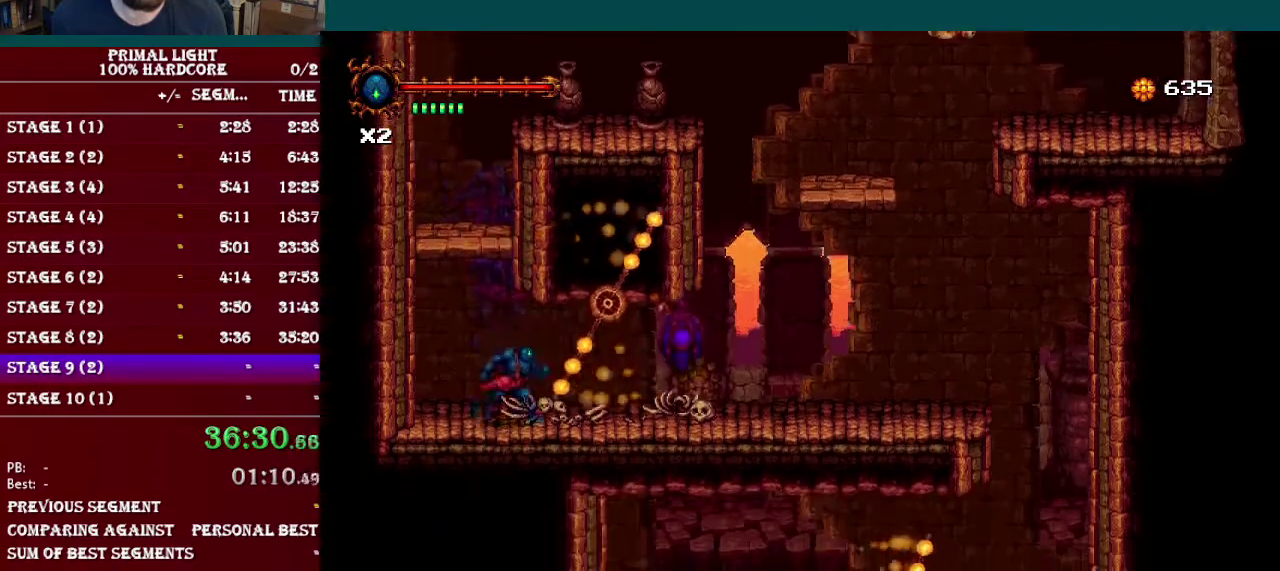
{"buttons": [], "events": [[50, "B", "up"], [100, "DPAD_LEFT", "down"], [200, "B", "down"], [400, "B", "up"], [400, "DPAD_LEFT", "up"]]}
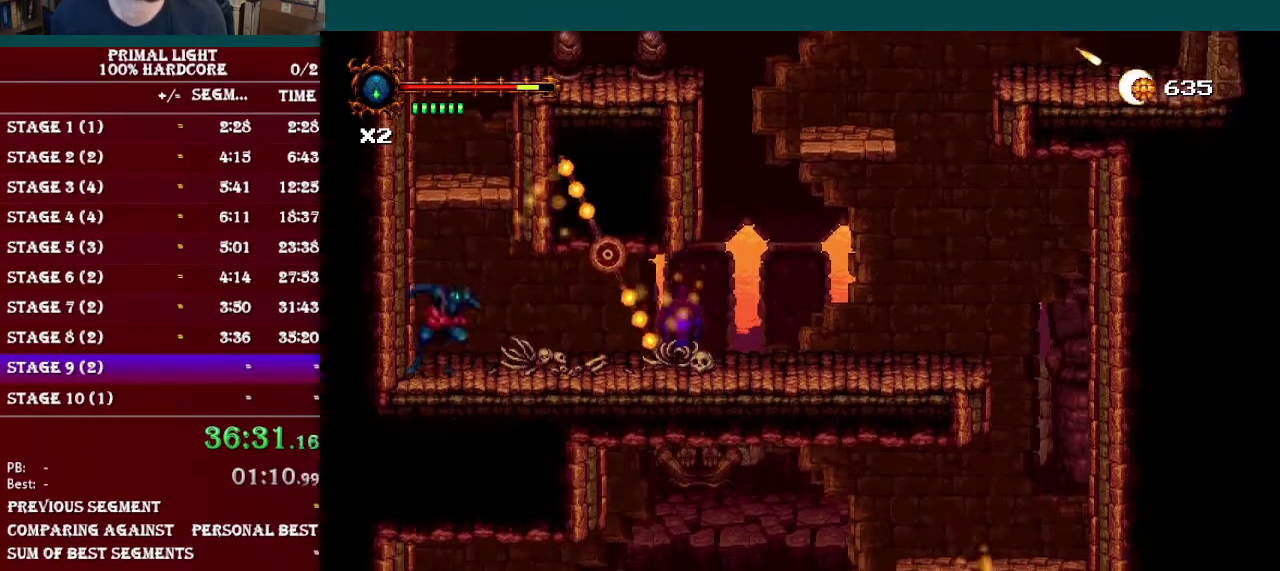
{"buttons": ["B"], "events": [[84, "B", "down"], [284, "B", "up"], [334, "B", "down"]]}